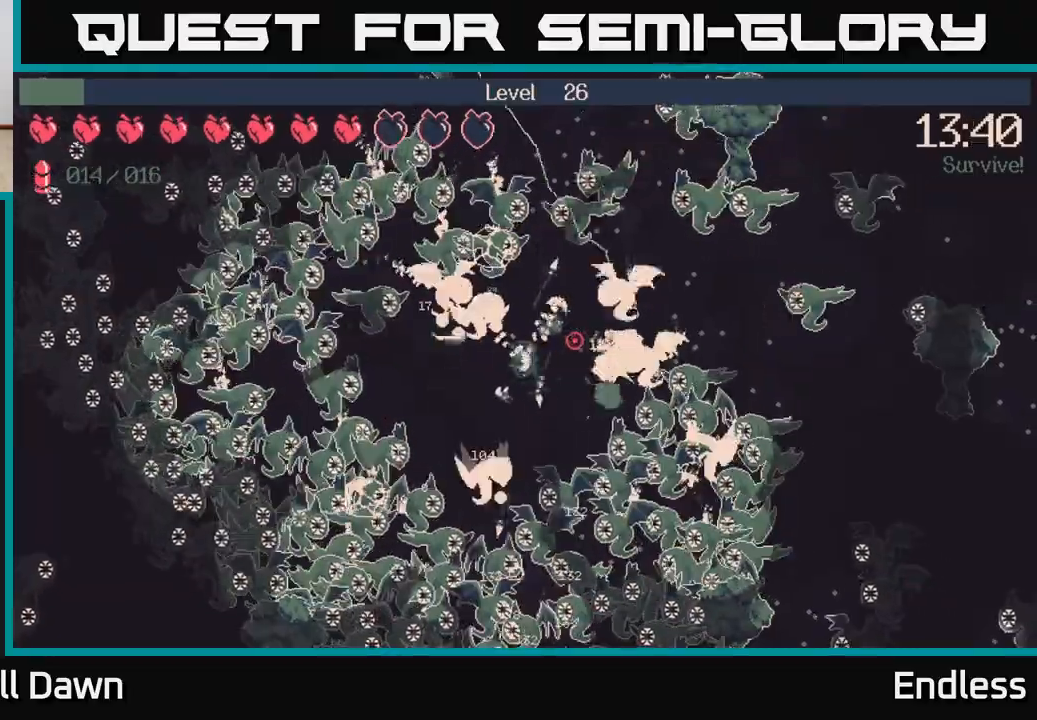
Gameplay with a controller (Xbox layout); each line is a JSON object with the inputs held at the frame after it. "events" lists button and stick changes between this image and that frame as [ms after this image, input, new state], when the widget could be followed in between.
{"buttons": [], "left_stick": "center", "right_stick": "right", "events": []}
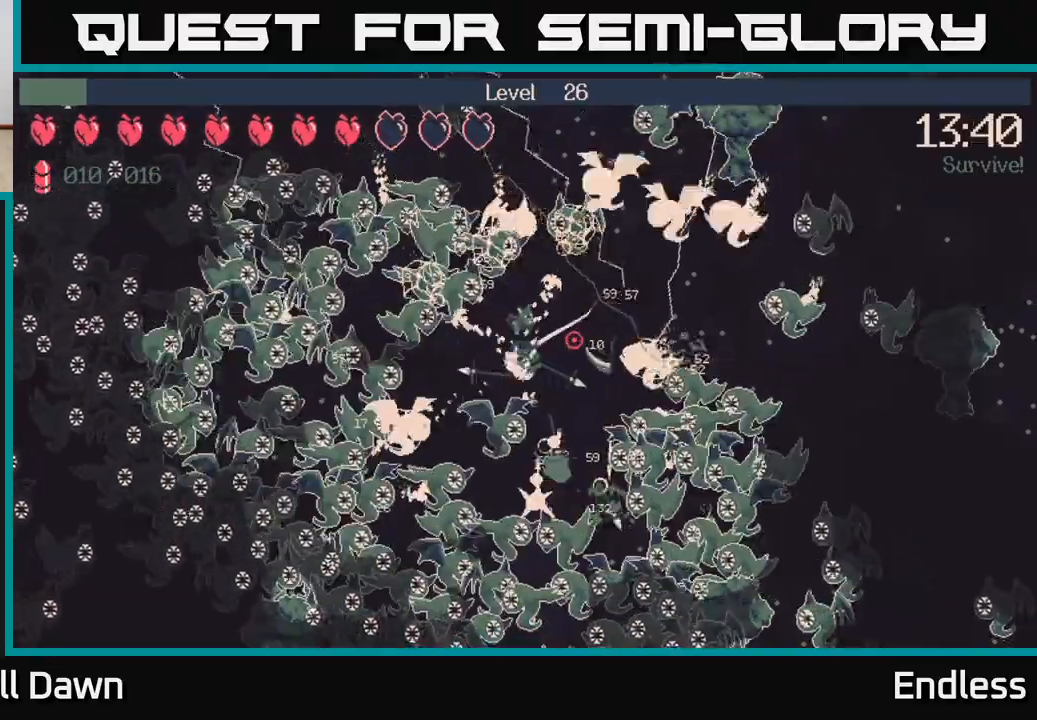
{"buttons": [], "left_stick": "down", "right_stick": "right", "events": [[200, "left_stick", "up"], [283, "left_stick", "up-right"], [450, "left_stick", "down"]]}
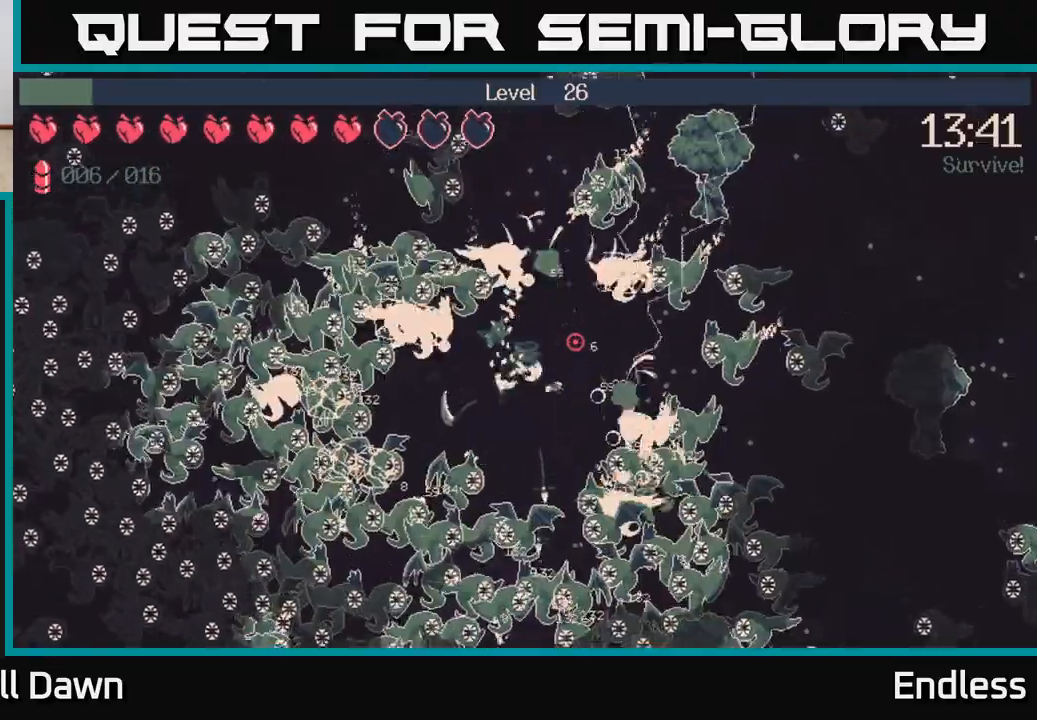
{"buttons": [], "left_stick": "up-right", "right_stick": "right", "events": [[17, "left_stick", "down-left"], [217, "left_stick", "left"], [350, "left_stick", "down-right"], [467, "left_stick", "up-right"]]}
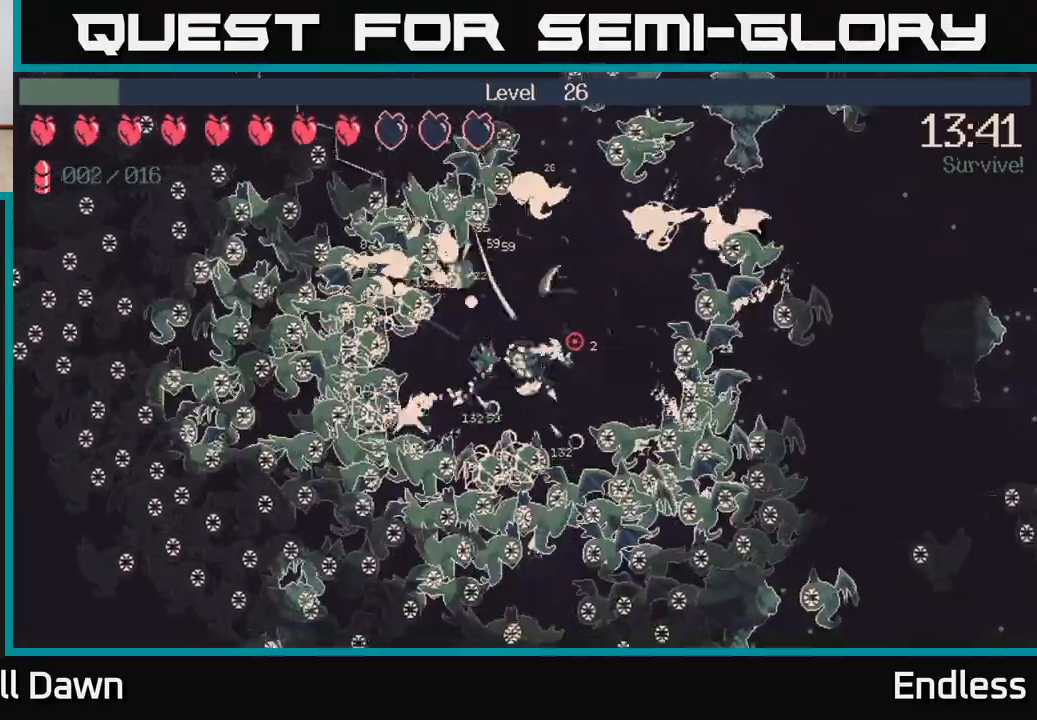
{"buttons": [], "left_stick": "down-left", "right_stick": "right", "events": [[417, "left_stick", "down-right"], [467, "left_stick", "down-left"]]}
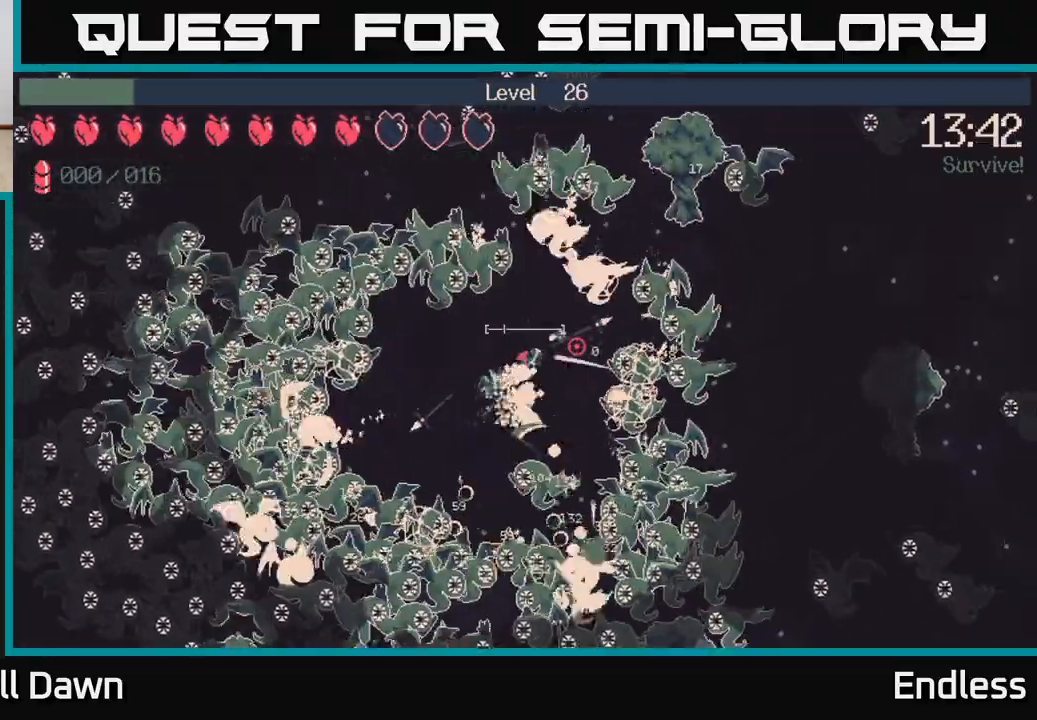
{"buttons": [], "left_stick": "down-left", "right_stick": "right", "events": [[67, "left_stick", "up-left"], [200, "left_stick", "down-left"]]}
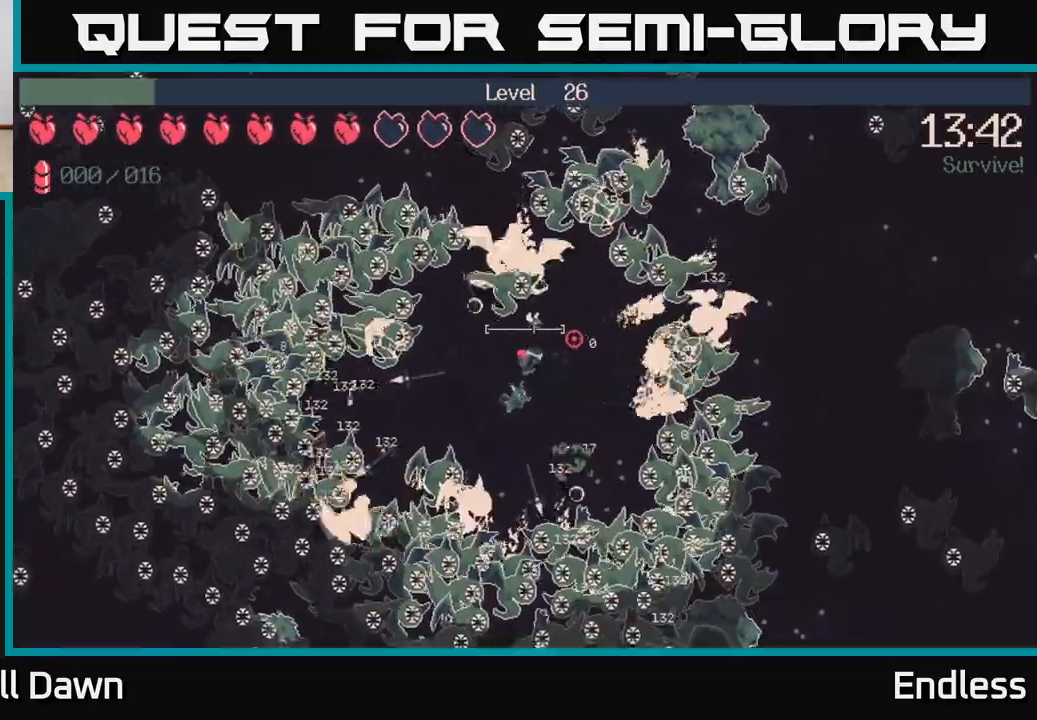
{"buttons": ["L2"], "left_stick": "up-left", "right_stick": "right", "events": [[367, "left_stick", "up-left"], [383, "L2", "down"]]}
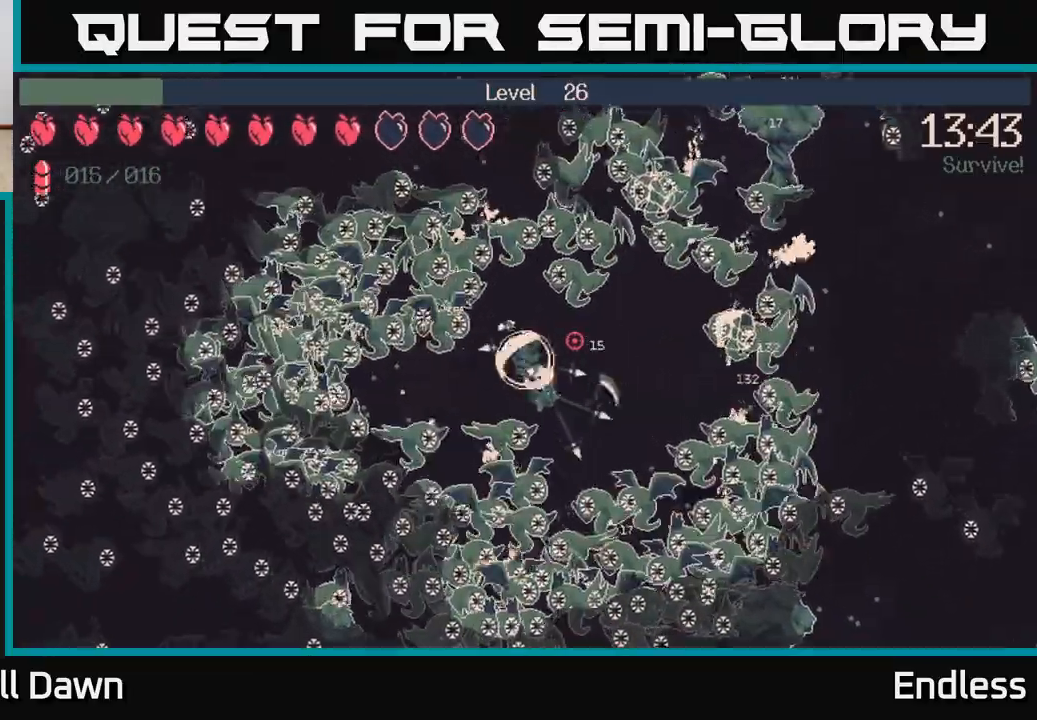
{"buttons": [], "left_stick": "down-right", "right_stick": "right", "events": [[17, "L2", "up"], [17, "left_stick", "down-right"], [100, "L2", "down"], [150, "left_stick", "down-left"], [200, "left_stick", "up-left"], [217, "L2", "up"], [250, "left_stick", "center"], [300, "L2", "down"], [417, "L2", "up"], [467, "left_stick", "down-right"]]}
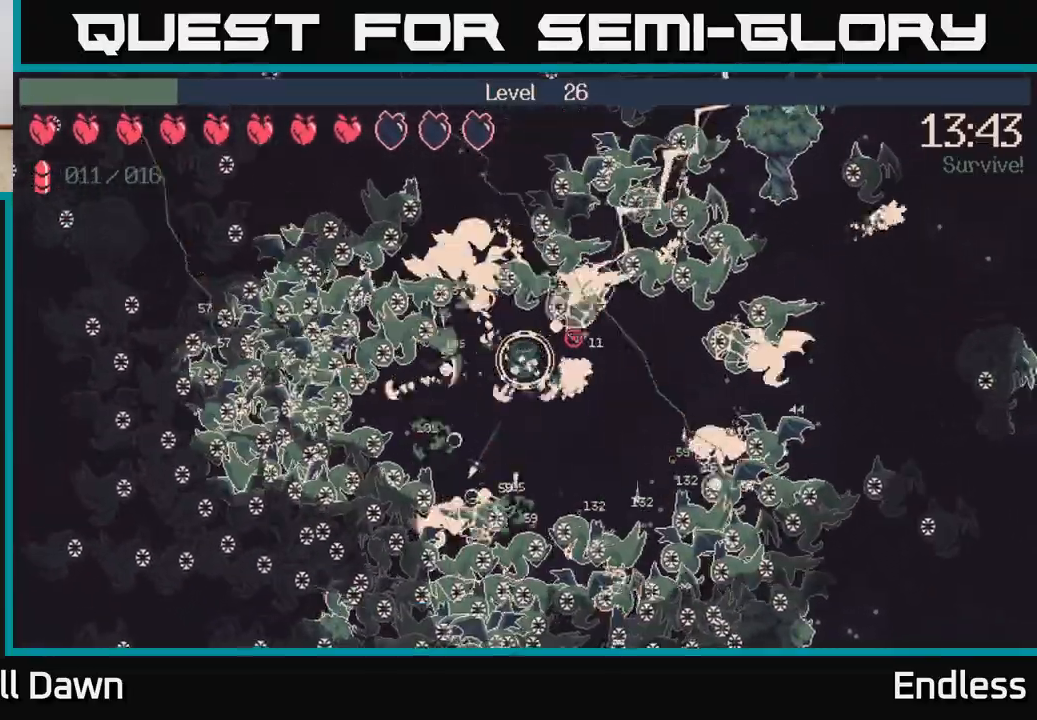
{"buttons": [], "left_stick": "left", "right_stick": "right", "events": [[317, "left_stick", "down-left"], [467, "left_stick", "left"]]}
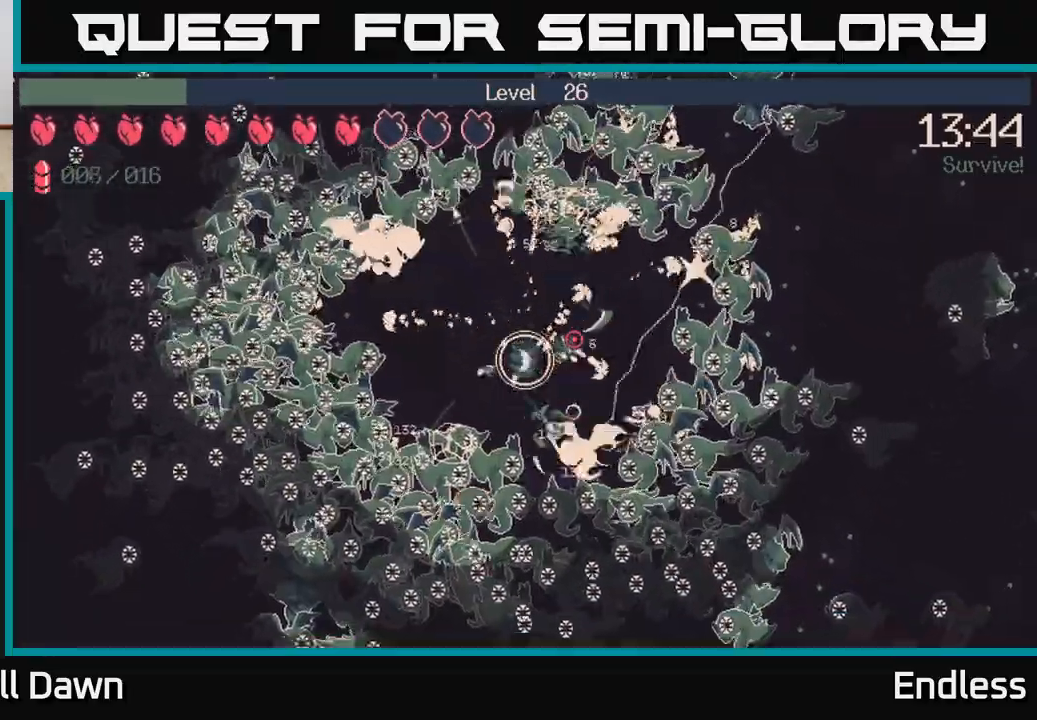
{"buttons": [], "left_stick": "up-right", "right_stick": "right", "events": [[17, "L2", "down"], [17, "left_stick", "up-left"], [167, "L2", "up"], [167, "left_stick", "down-left"], [317, "left_stick", "down-right"], [367, "left_stick", "up-right"], [417, "L2", "down"], [500, "L2", "up"]]}
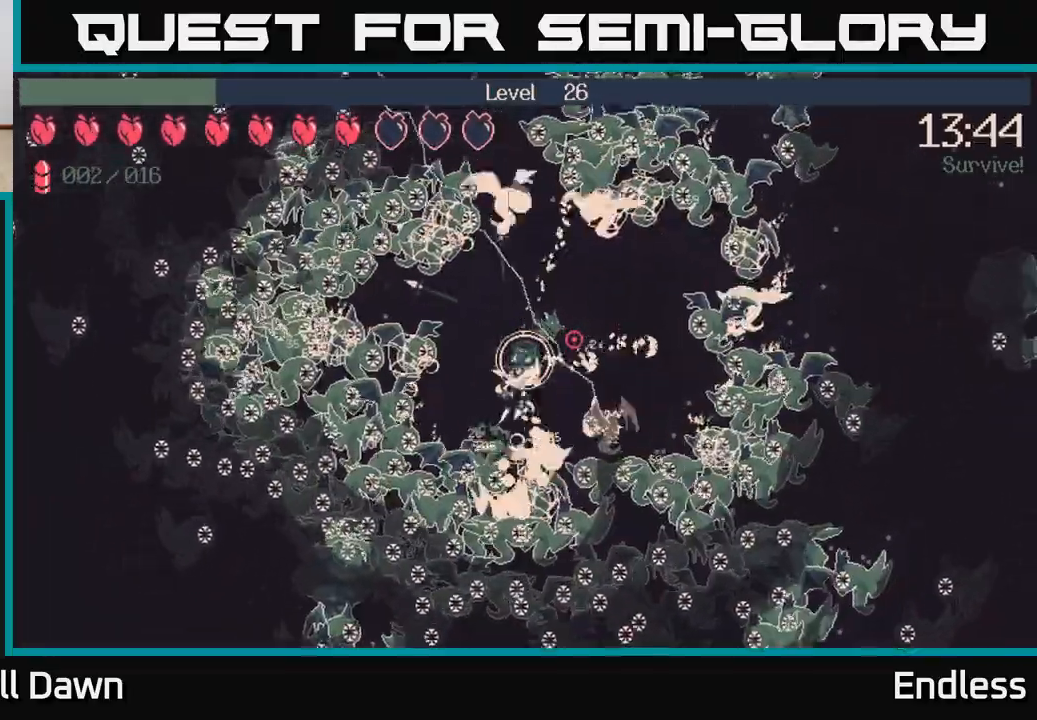
{"buttons": [], "left_stick": "right", "right_stick": "right", "events": [[67, "left_stick", "down"], [233, "left_stick", "left"], [317, "left_stick", "up"], [333, "L2", "down"], [467, "left_stick", "right"], [483, "L2", "up"]]}
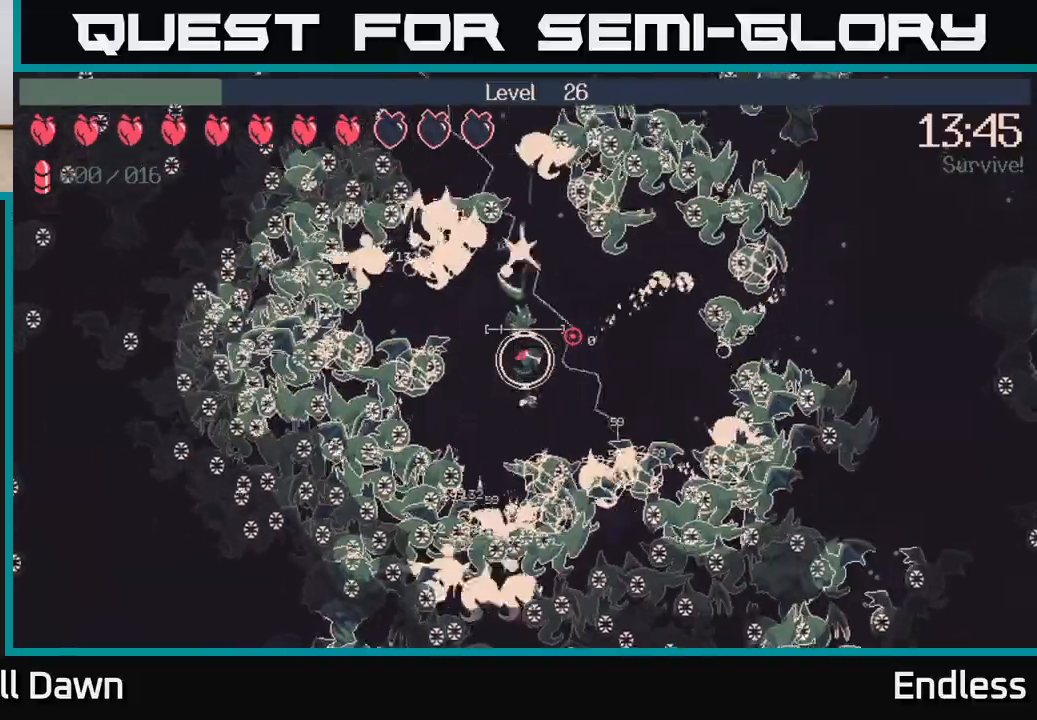
{"buttons": [], "left_stick": "up", "right_stick": "right", "events": [[117, "L2", "down"], [200, "left_stick", "center"], [233, "L2", "up"], [283, "left_stick", "down-right"], [383, "L2", "down"], [383, "left_stick", "up-right"], [467, "left_stick", "up"], [500, "L2", "up"]]}
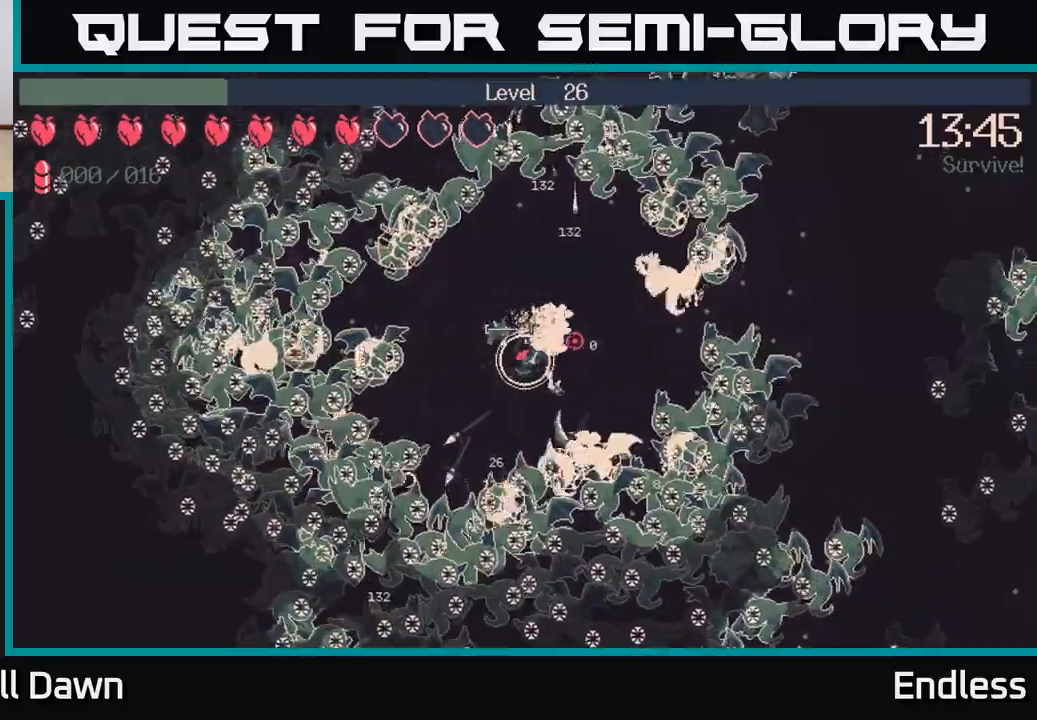
{"buttons": [], "left_stick": "center", "right_stick": "right", "events": [[33, "left_stick", "center"], [50, "right_stick", "center"], [167, "L2", "down"], [300, "right_stick", "right"], [317, "L2", "up"]]}
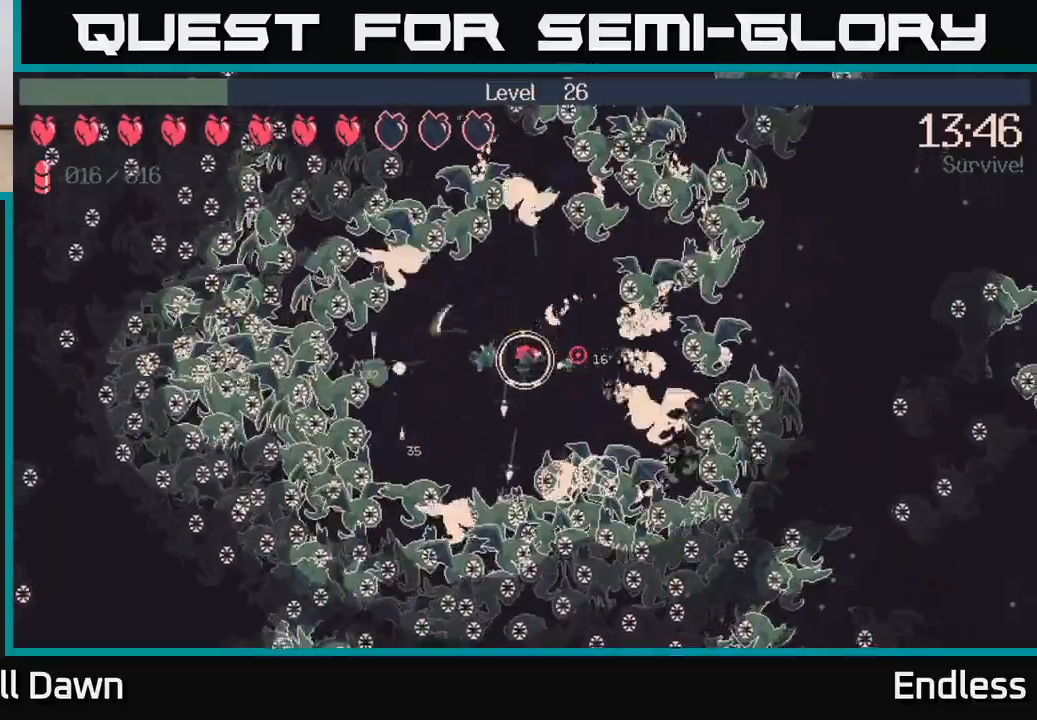
{"buttons": [], "left_stick": "up", "right_stick": "right", "events": [[17, "L2", "down"], [83, "left_stick", "left"], [133, "left_stick", "down-left"], [150, "L2", "up"], [250, "L2", "down"], [350, "L2", "up"], [483, "left_stick", "up"]]}
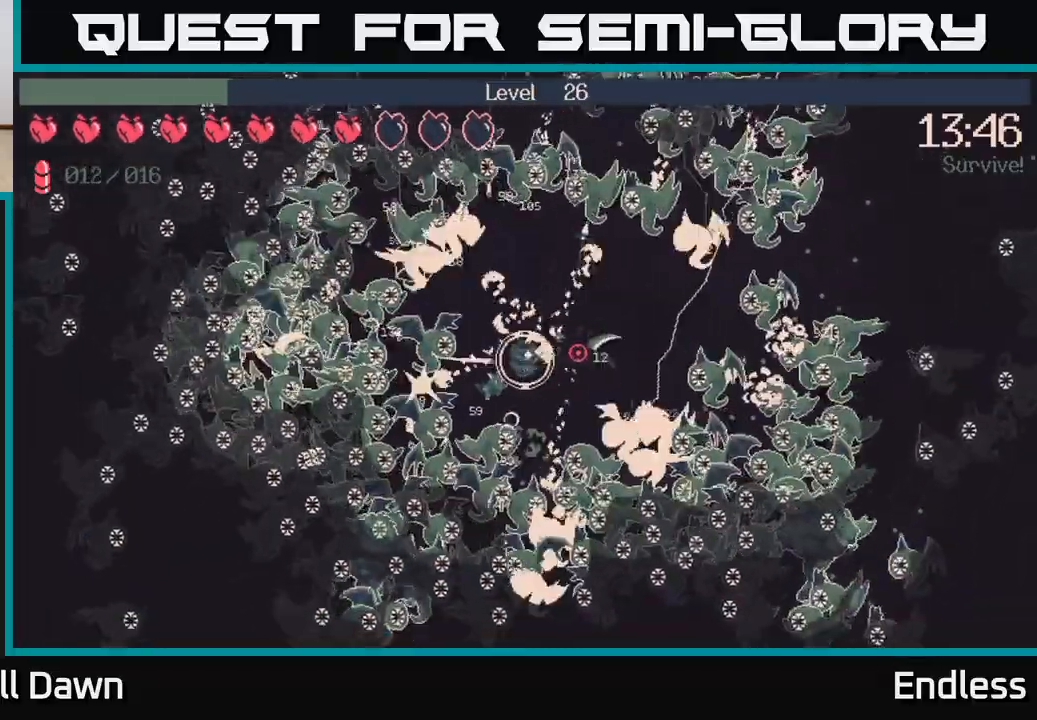
{"buttons": [], "left_stick": "down-left", "right_stick": "right", "events": [[67, "left_stick", "up-right"], [500, "left_stick", "down-left"]]}
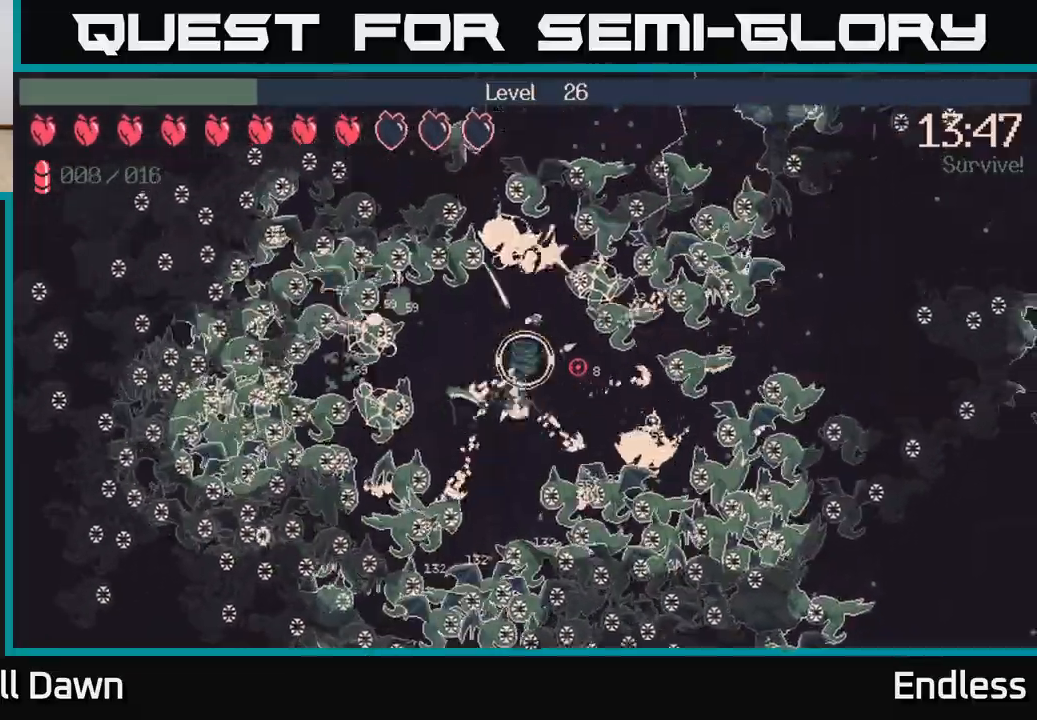
{"buttons": [], "left_stick": "left", "right_stick": "right", "events": [[133, "left_stick", "down"], [300, "left_stick", "right"], [400, "left_stick", "up"], [500, "left_stick", "left"]]}
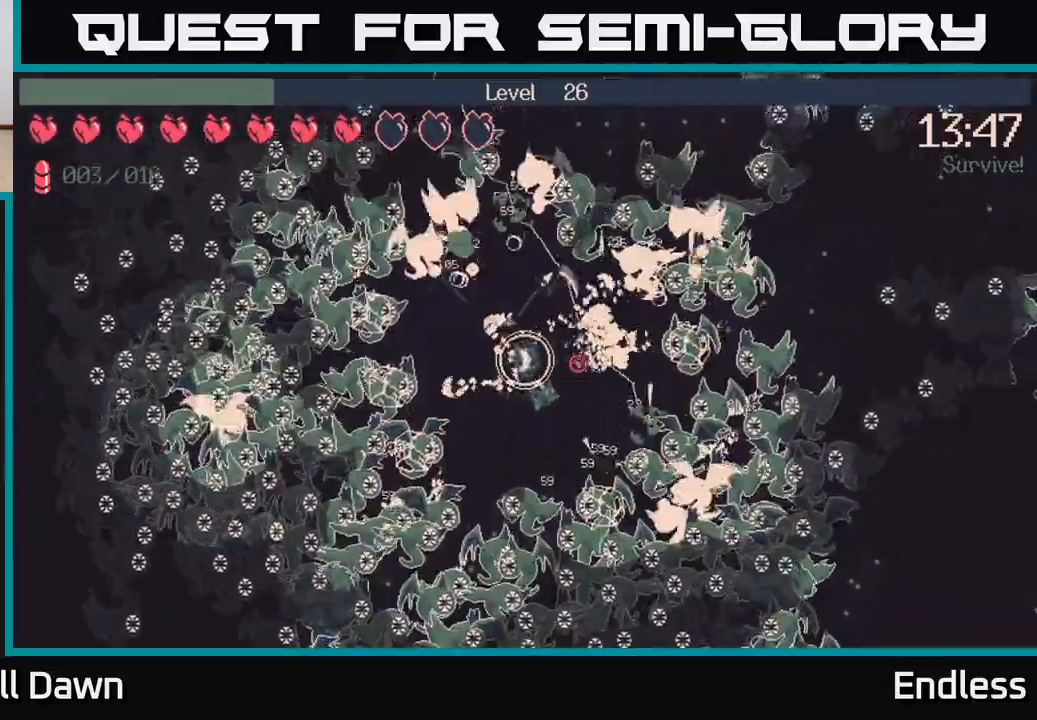
{"buttons": [], "left_stick": "center", "right_stick": "right", "events": [[100, "left_stick", "down"], [150, "left_stick", "right"], [283, "left_stick", "up"], [367, "left_stick", "left"], [450, "left_stick", "center"]]}
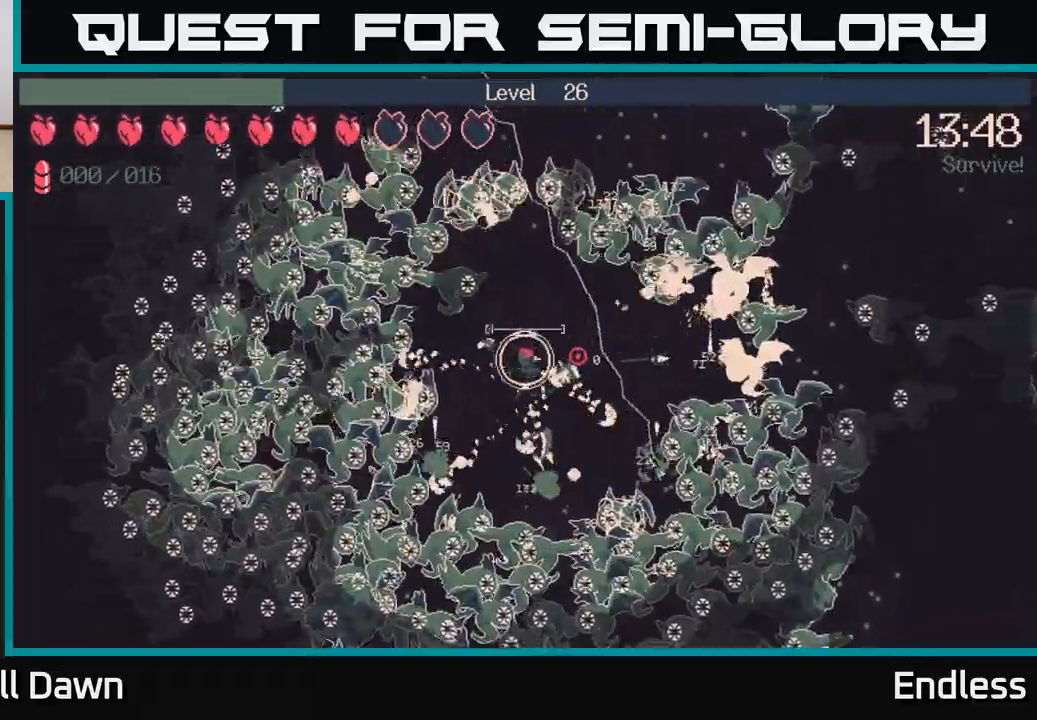
{"buttons": ["L2"], "left_stick": "down-left", "right_stick": "right", "events": [[267, "L2", "down"], [267, "left_stick", "up"], [367, "L2", "up"], [383, "left_stick", "right"], [467, "left_stick", "down-left"], [500, "L2", "down"]]}
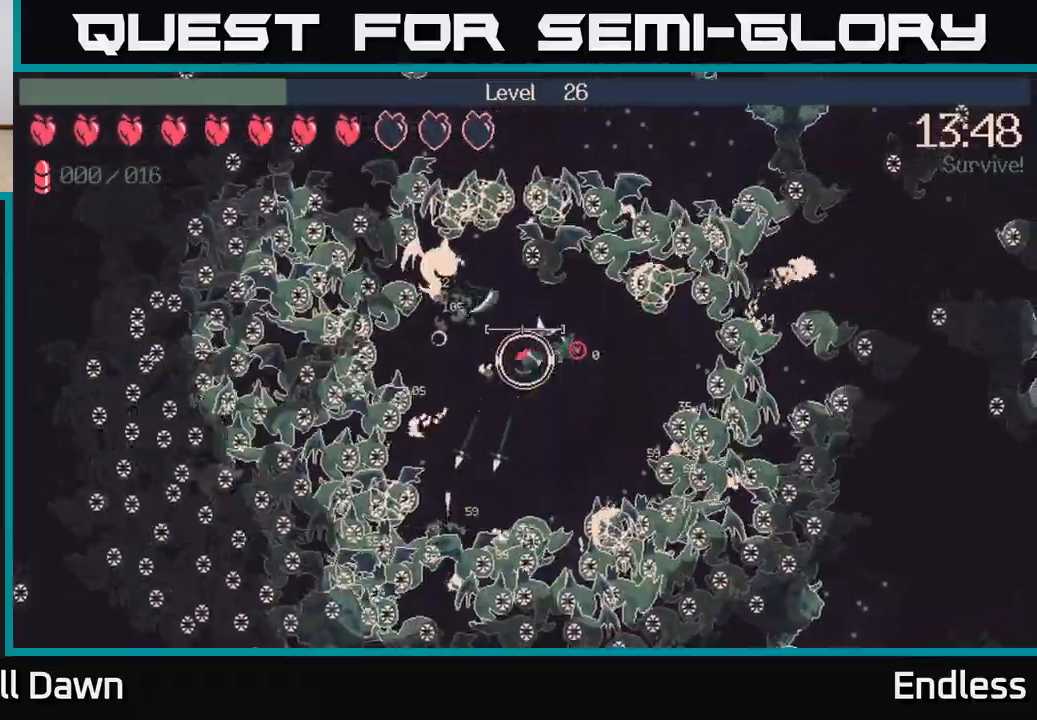
{"buttons": ["L2"], "left_stick": "center", "right_stick": "right", "events": [[83, "left_stick", "down-right"], [117, "L2", "up"], [233, "L2", "down"], [250, "left_stick", "down-left"], [350, "L2", "up"], [433, "left_stick", "center"], [500, "L2", "down"]]}
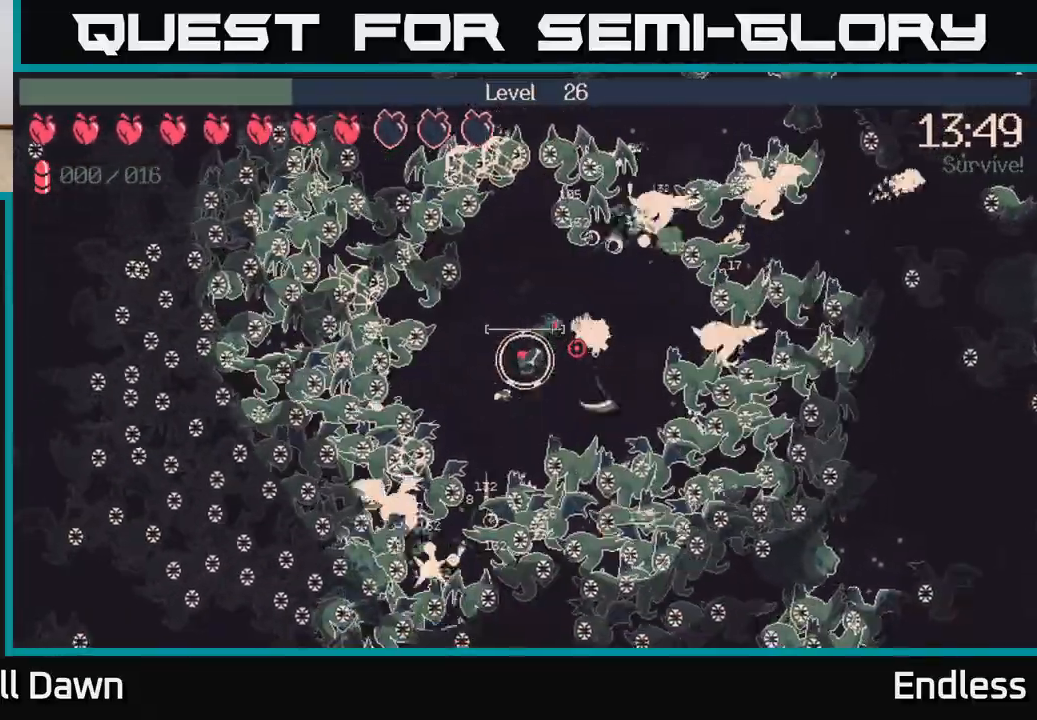
{"buttons": [], "left_stick": "right", "right_stick": "right", "events": [[150, "L2", "up"], [300, "L2", "down"], [350, "left_stick", "right"], [467, "L2", "up"]]}
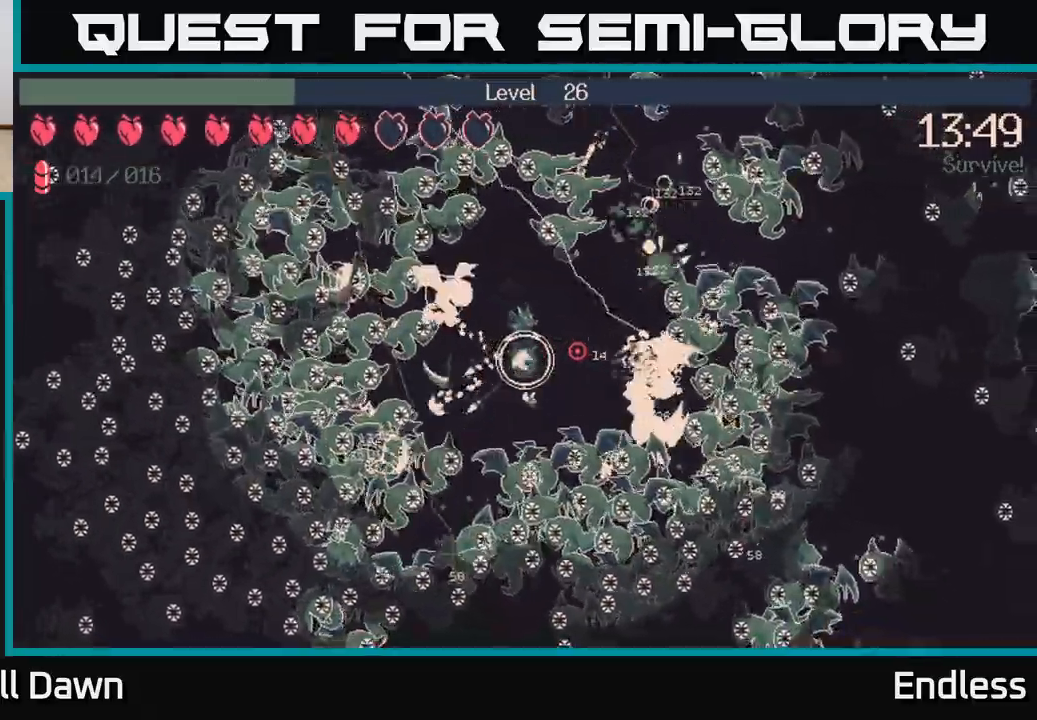
{"buttons": [], "left_stick": "right", "right_stick": "right", "events": [[17, "left_stick", "center"], [83, "L2", "down"], [217, "L2", "up"], [217, "left_stick", "down-left"], [317, "left_stick", "up-left"], [400, "left_stick", "up-right"], [467, "left_stick", "right"]]}
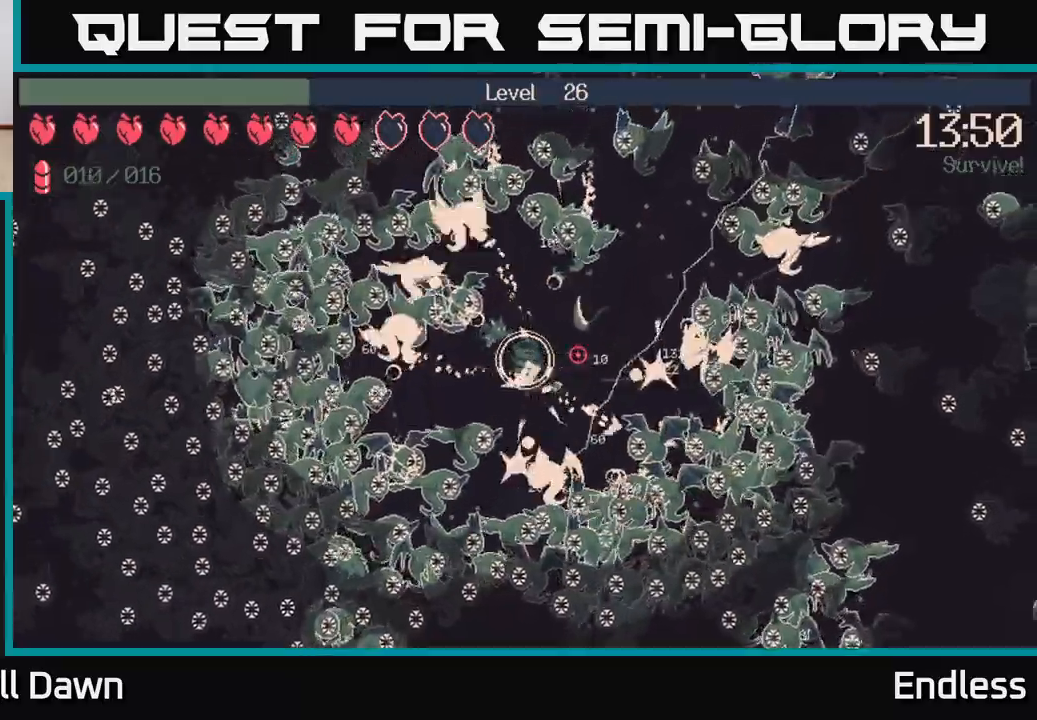
{"buttons": [], "left_stick": "right", "right_stick": "right", "events": [[117, "left_stick", "center"], [417, "left_stick", "right"]]}
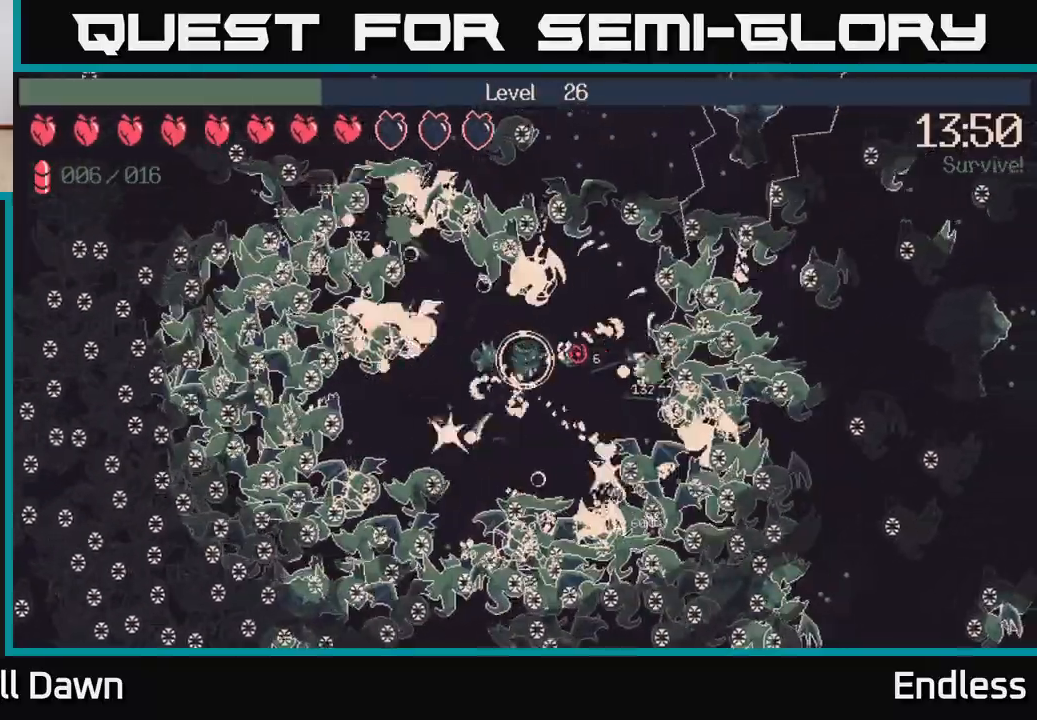
{"buttons": ["L2"], "left_stick": "down-right", "right_stick": "right", "events": [[150, "left_stick", "down-left"], [200, "L2", "down"], [333, "left_stick", "down-right"], [367, "L2", "up"], [483, "L2", "down"]]}
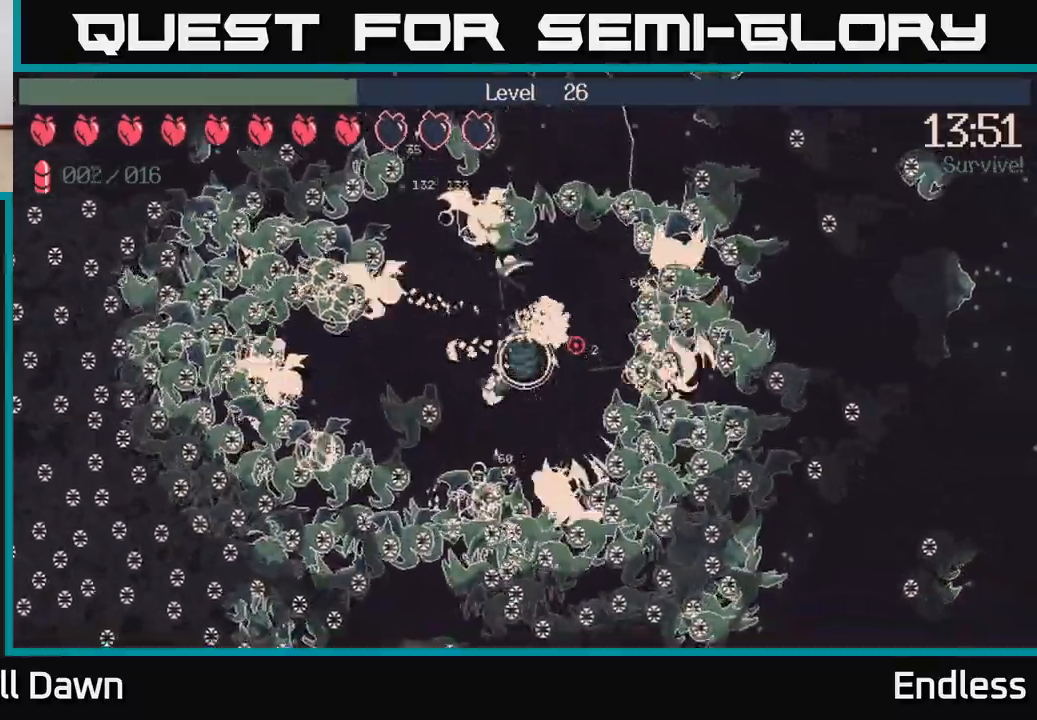
{"buttons": ["L2"], "left_stick": "down-left", "right_stick": "right", "events": [[17, "left_stick", "down-left"], [100, "L2", "up"], [167, "left_stick", "center"], [250, "L2", "down"], [250, "left_stick", "up-right"], [350, "L2", "up"], [450, "left_stick", "down-right"], [500, "L2", "down"], [500, "left_stick", "down-left"]]}
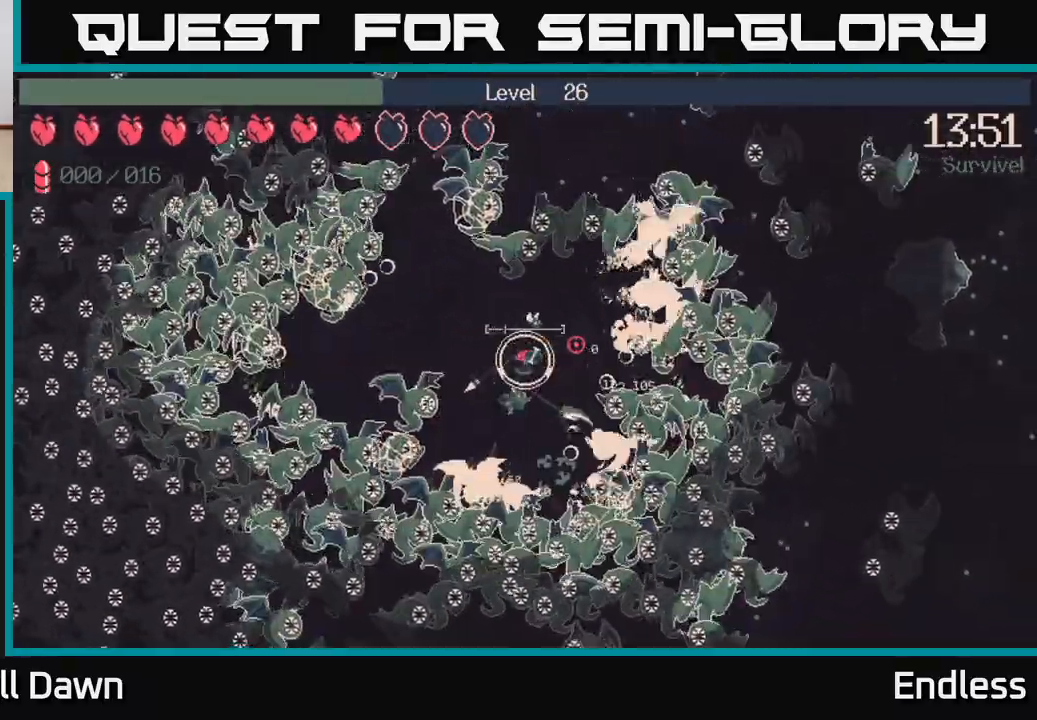
{"buttons": [], "left_stick": "center", "right_stick": "right", "events": [[133, "L2", "up"], [150, "left_stick", "center"]]}
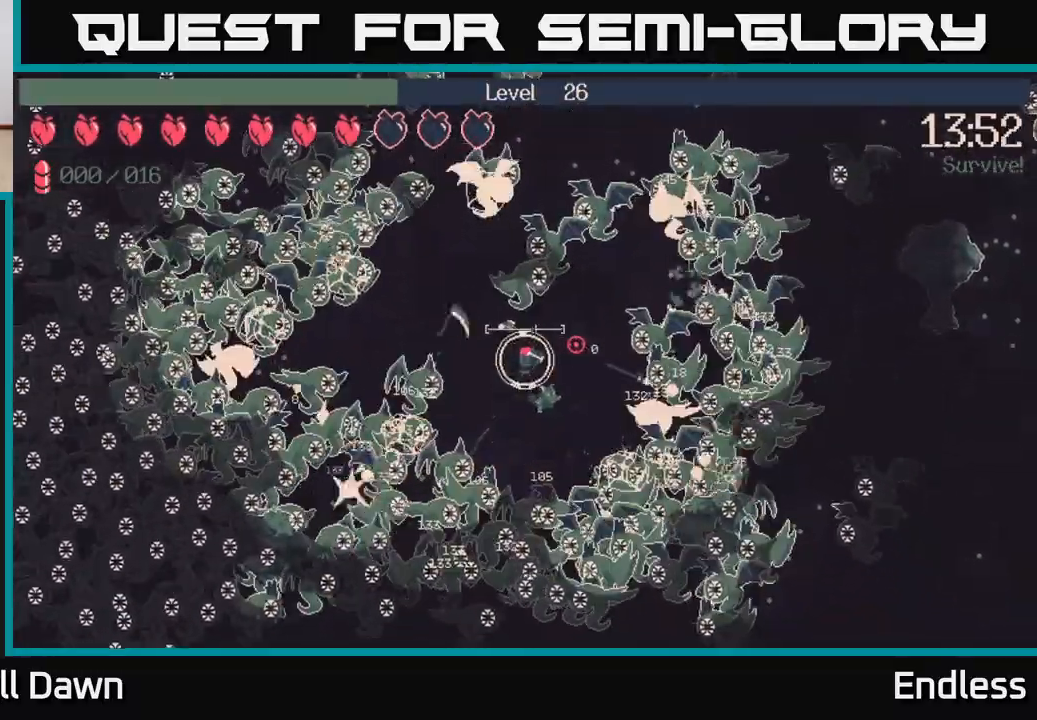
{"buttons": ["L2"], "left_stick": "up", "right_stick": "right", "events": [[17, "L2", "down"], [50, "left_stick", "down"], [167, "L2", "up"], [267, "left_stick", "down-right"], [283, "L2", "down"], [400, "L2", "up"], [400, "left_stick", "up"], [483, "L2", "down"]]}
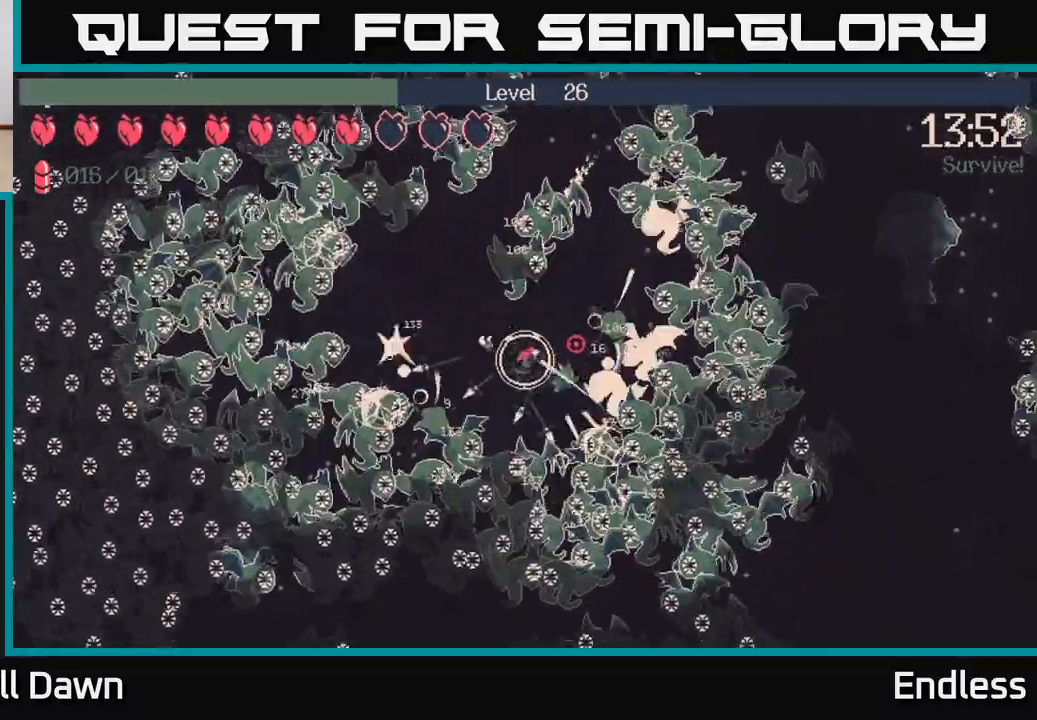
{"buttons": ["L2"], "left_stick": "up", "right_stick": "right", "events": [[100, "L2", "up"], [100, "left_stick", "down-left"], [200, "L2", "down"], [300, "left_stick", "center"], [367, "L2", "up"], [500, "L2", "down"], [500, "left_stick", "up"]]}
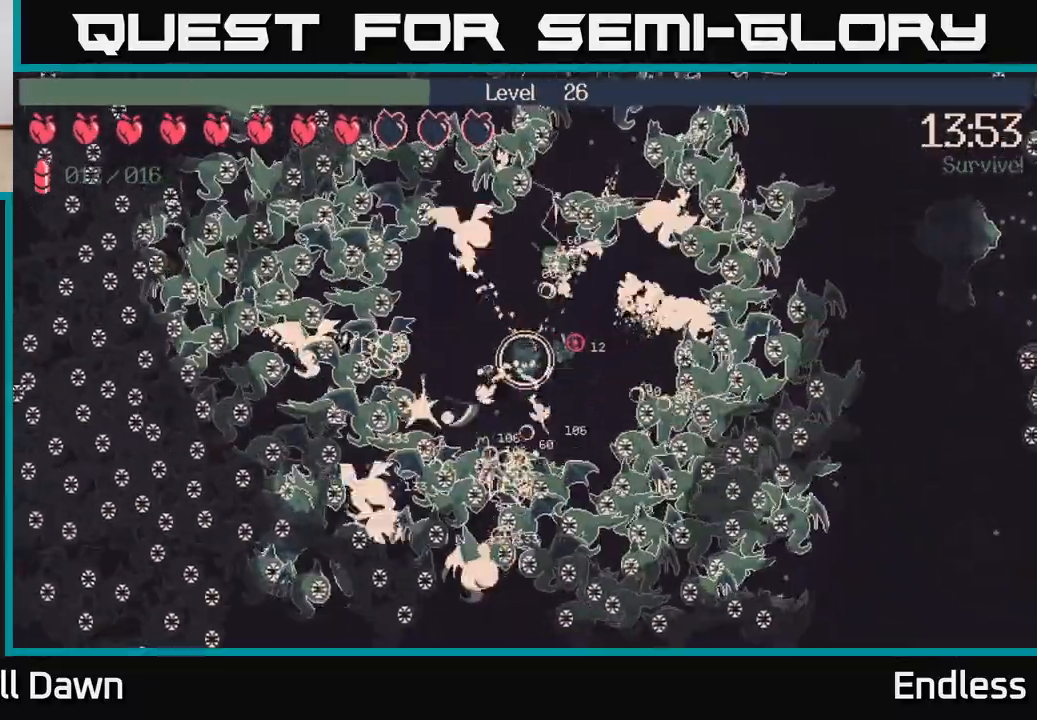
{"buttons": [], "left_stick": "left", "right_stick": "right", "events": [[100, "left_stick", "left"], [133, "L2", "up"], [217, "left_stick", "down"], [283, "L2", "down"], [300, "left_stick", "right"], [417, "L2", "up"], [417, "left_stick", "left"]]}
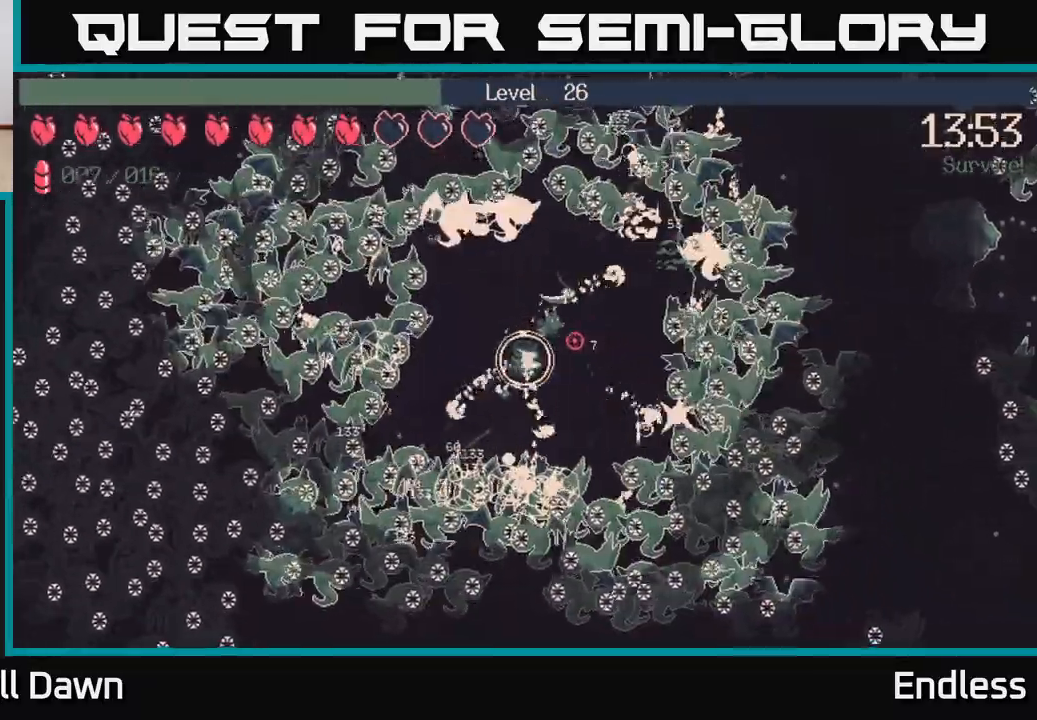
{"buttons": [], "left_stick": "up-right", "right_stick": "right", "events": [[67, "L2", "down"], [83, "left_stick", "center"], [133, "left_stick", "right"], [233, "L2", "up"], [350, "left_stick", "up-right"]]}
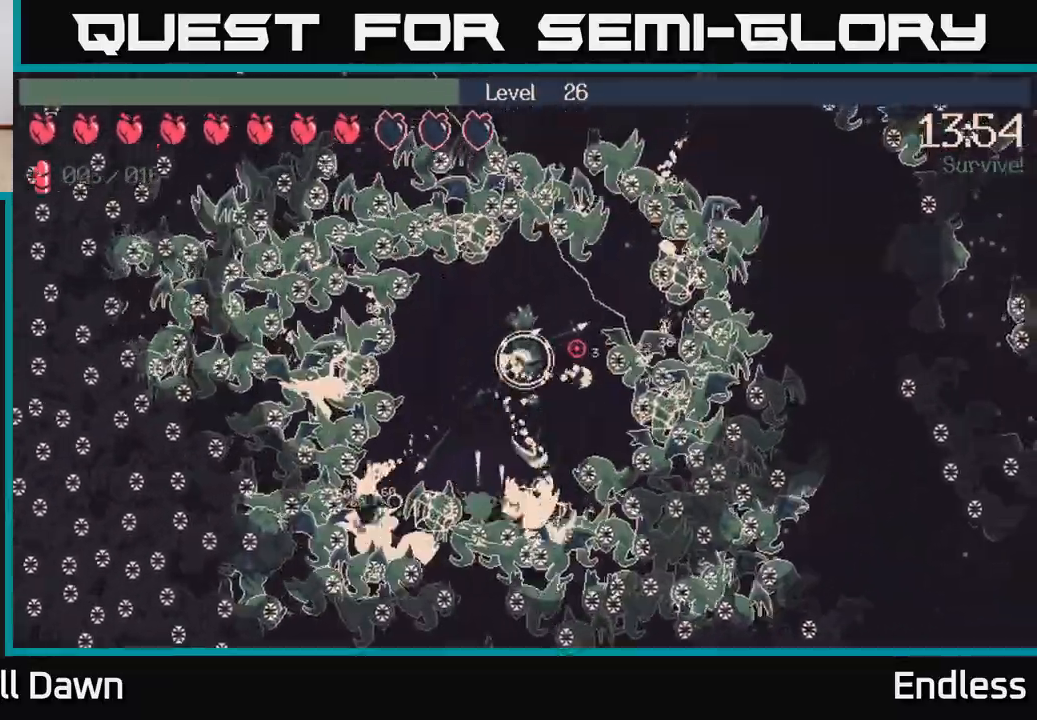
{"buttons": ["L2"], "left_stick": "down-right", "right_stick": "right", "events": [[33, "left_stick", "down-left"], [117, "L2", "down"], [283, "L2", "up"], [383, "L2", "down"], [483, "left_stick", "down-right"]]}